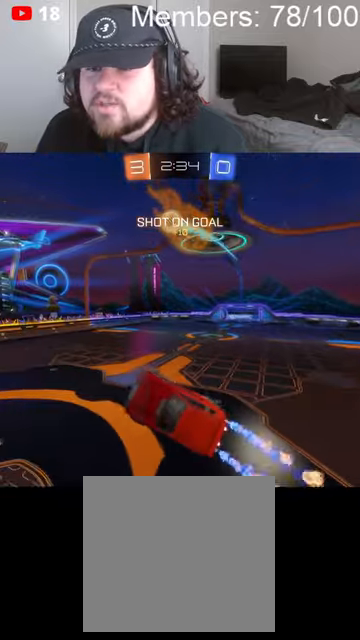
Gameplay with a controller (Xbox layout); each line is a JSON object with the inputs held at the frame after it (dt_ms = milliseconds from this image to that frame). "events" lists button and stick changes between this image and that frame as [ms after this image, input, new state], when the widget could be followed in between.
{"dt_ms": 500, "buttons": [], "left_stick": "down", "right_stick": "center", "events": [[33, "A", "up"], [33, "B", "up"], [100, "left_stick", "down"]]}
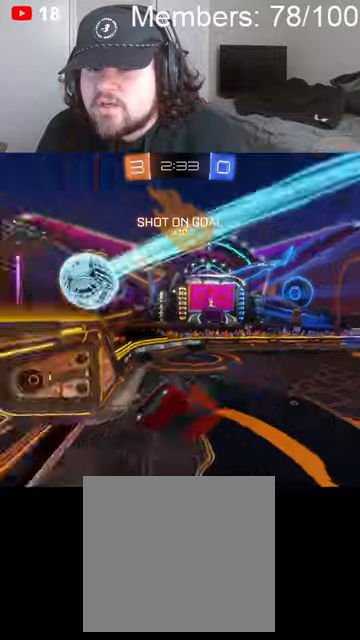
{"dt_ms": 500, "buttons": ["R2"], "left_stick": "center", "right_stick": "center", "events": [[33, "L1", "down"], [66, "R2", "down"], [233, "left_stick", "center"], [333, "L1", "up"]]}
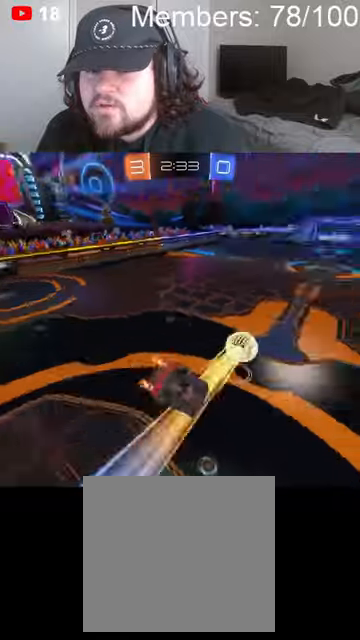
{"dt_ms": 1000, "buttons": ["B", "L1", "R2"], "left_stick": "left", "right_stick": "center", "events": [[133, "left_stick", "down-left"], [200, "left_stick", "left"], [333, "L1", "down"], [400, "left_stick", "down-right"], [466, "L1", "up"], [533, "left_stick", "left"], [733, "B", "down"], [966, "L1", "down"]]}
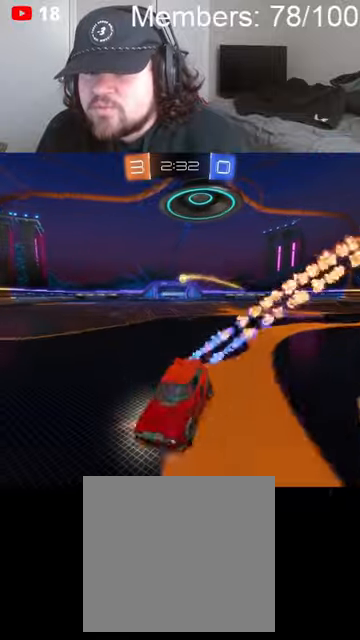
{"dt_ms": 500, "buttons": ["B", "R2"], "left_stick": "left", "right_stick": "center", "events": [[33, "L1", "up"], [166, "L1", "down"], [266, "L1", "up"]]}
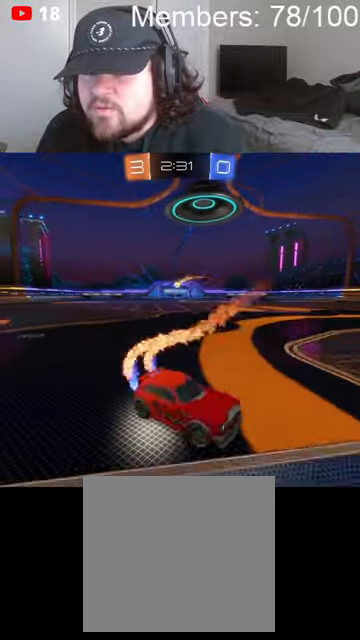
{"dt_ms": 500, "buttons": ["L2"], "left_stick": "up-right", "right_stick": "center", "events": [[200, "B", "up"], [233, "R2", "up"], [266, "left_stick", "center"], [366, "L2", "down"], [400, "left_stick", "up-right"]]}
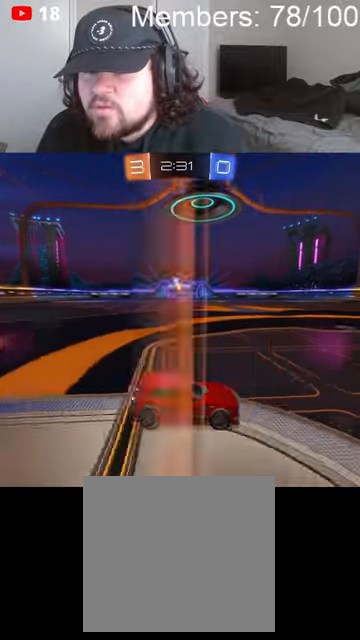
{"dt_ms": 500, "buttons": ["A"], "left_stick": "right", "right_stick": "center", "events": [[33, "L2", "up"], [266, "left_stick", "center"], [433, "left_stick", "right"], [466, "A", "down"]]}
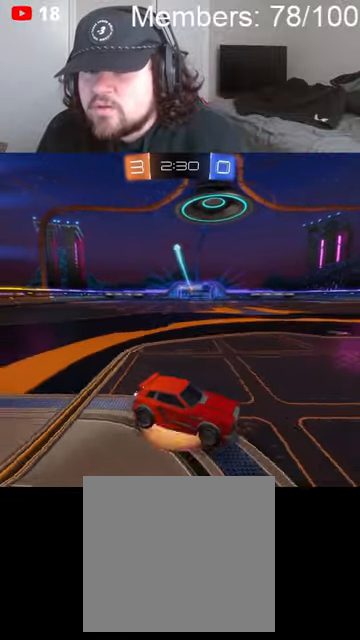
{"dt_ms": 500, "buttons": [], "left_stick": "down", "right_stick": "center", "events": [[33, "left_stick", "center"], [66, "A", "up"], [133, "A", "down"], [200, "left_stick", "down"], [300, "A", "up"]]}
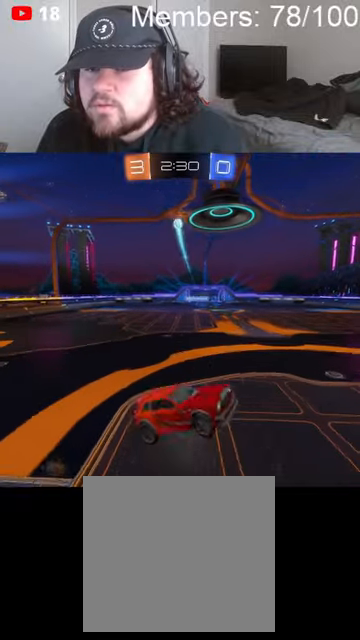
{"dt_ms": 500, "buttons": ["A", "B"], "left_stick": "down-right", "right_stick": "center", "events": [[33, "L1", "down"], [100, "A", "down"], [100, "B", "down"], [133, "left_stick", "right"], [500, "L1", "up"], [500, "left_stick", "down-right"]]}
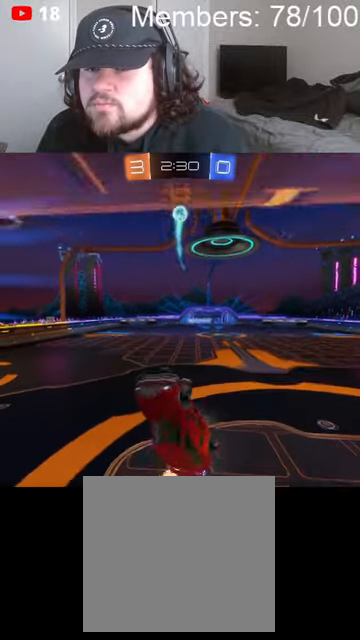
{"dt_ms": 500, "buttons": [], "left_stick": "down-right", "right_stick": "center", "events": [[133, "A", "up"], [133, "B", "up"]]}
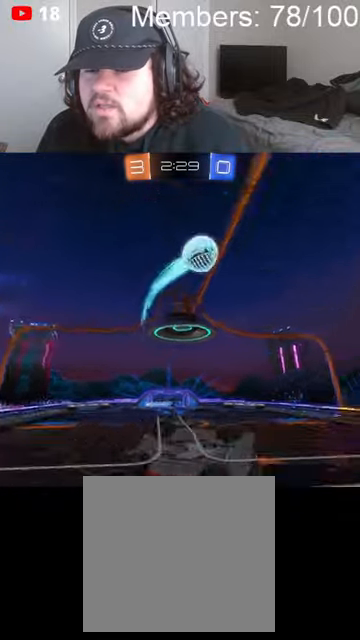
{"dt_ms": 500, "buttons": ["L1"], "left_stick": "down-right", "right_stick": "center", "events": [[233, "L1", "down"]]}
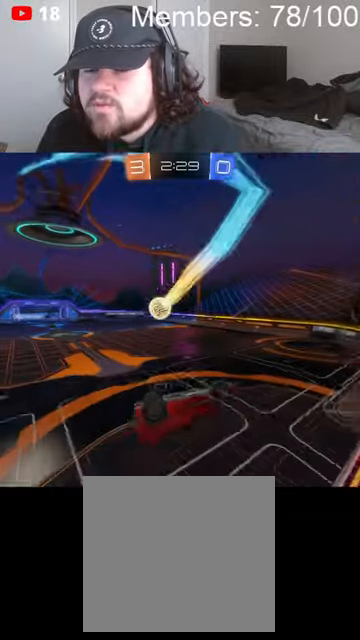
{"dt_ms": 500, "buttons": ["L1", "R2"], "left_stick": "right", "right_stick": "center", "events": [[66, "R2", "down"], [300, "L1", "up"], [433, "L1", "down"], [500, "left_stick", "right"]]}
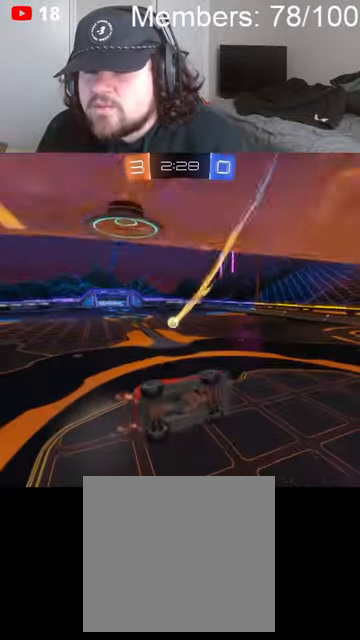
{"dt_ms": 500, "buttons": ["B", "R2"], "left_stick": "right", "right_stick": "center", "events": [[166, "left_stick", "up-right"], [200, "L1", "up"], [433, "B", "down"], [433, "left_stick", "right"]]}
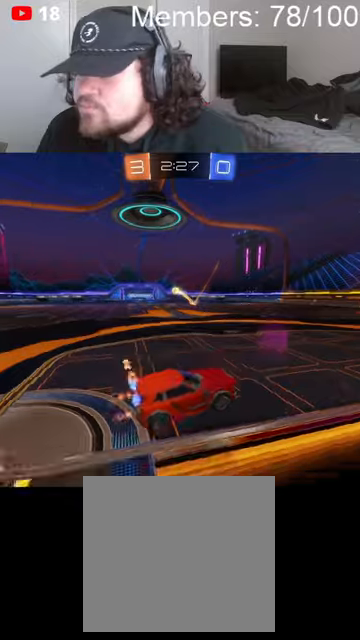
{"dt_ms": 500, "buttons": ["B", "R2"], "left_stick": "right", "right_stick": "center", "events": []}
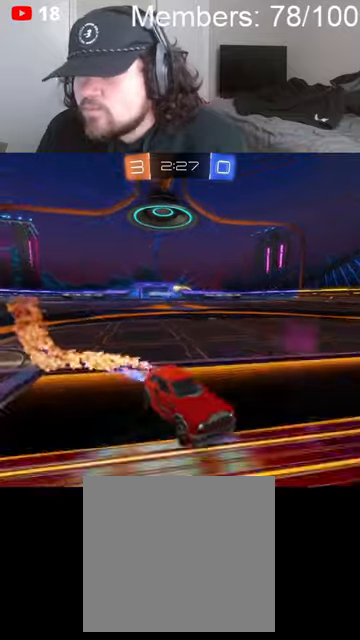
{"dt_ms": 500, "buttons": ["R2"], "left_stick": "left", "right_stick": "center", "events": [[66, "B", "up"], [66, "L1", "down"], [66, "left_stick", "left"], [300, "L1", "up"]]}
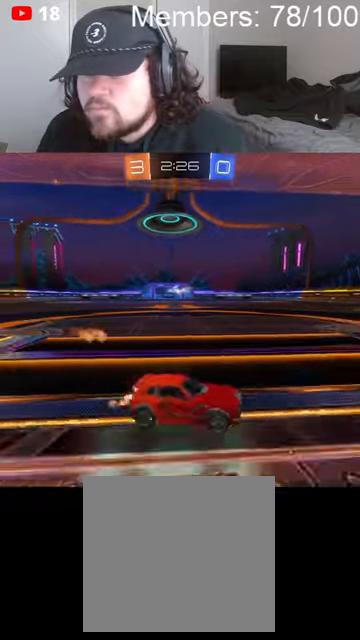
{"dt_ms": 500, "buttons": [], "left_stick": "left", "right_stick": "center", "events": [[433, "R2", "up"]]}
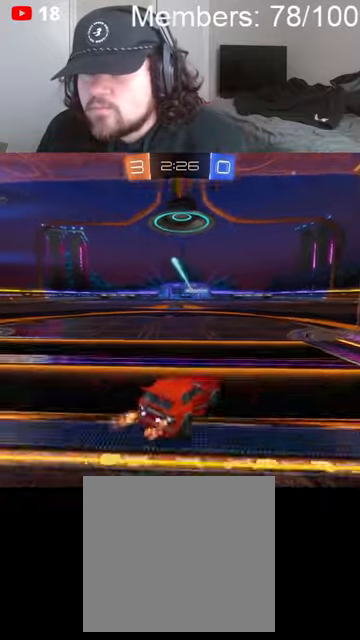
{"dt_ms": 500, "buttons": ["R2"], "left_stick": "left", "right_stick": "center", "events": [[466, "R2", "down"]]}
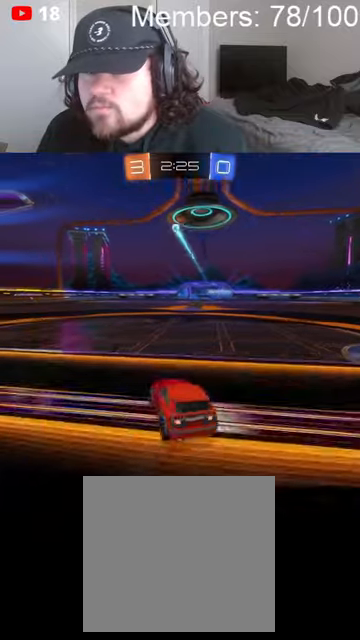
{"dt_ms": 500, "buttons": ["R2"], "left_stick": "left", "right_stick": "center", "events": []}
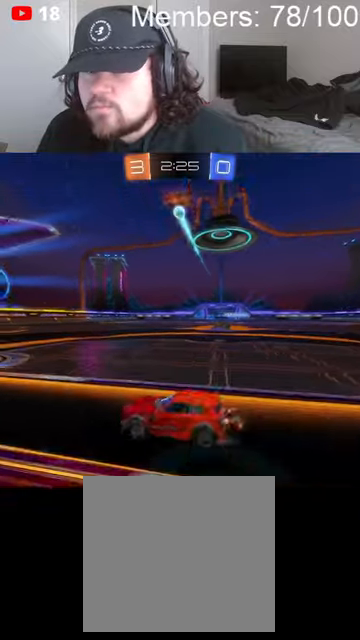
{"dt_ms": 500, "buttons": ["R2"], "left_stick": "left", "right_stick": "center", "events": []}
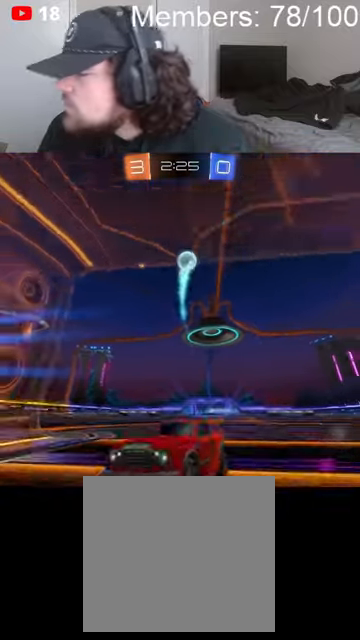
{"dt_ms": 500, "buttons": ["R2"], "left_stick": "left", "right_stick": "center", "events": [[66, "L1", "down"], [233, "L1", "up"], [300, "L1", "down"], [400, "L1", "up"]]}
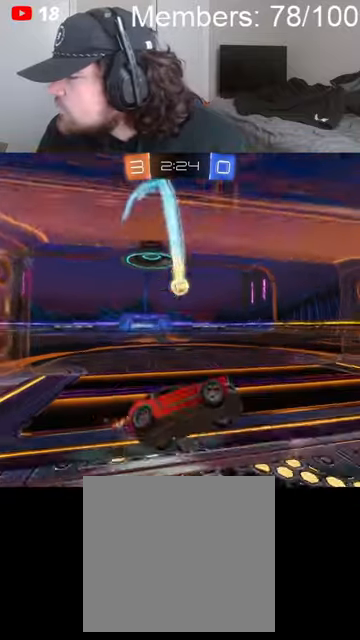
{"dt_ms": 1000, "buttons": ["L2"], "left_stick": "center", "right_stick": "center", "events": [[533, "R2", "up"], [533, "left_stick", "center"], [833, "left_stick", "left"], [866, "L2", "down"], [1000, "left_stick", "center"]]}
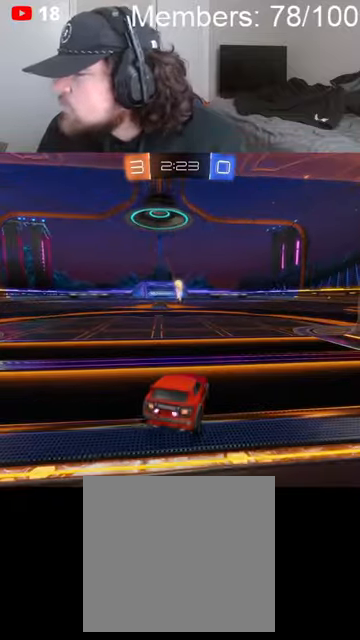
{"dt_ms": 1000, "buttons": ["R2"], "left_stick": "center", "right_stick": "center", "events": [[200, "R2", "down"], [300, "R2", "up"], [533, "L2", "up"], [533, "R2", "down"]]}
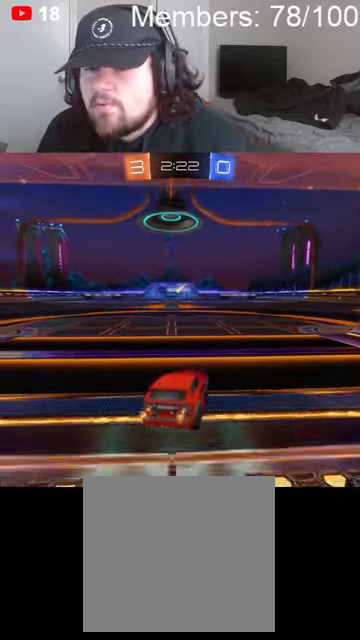
{"dt_ms": 500, "buttons": ["R2"], "left_stick": "left", "right_stick": "center", "events": [[300, "left_stick", "left"]]}
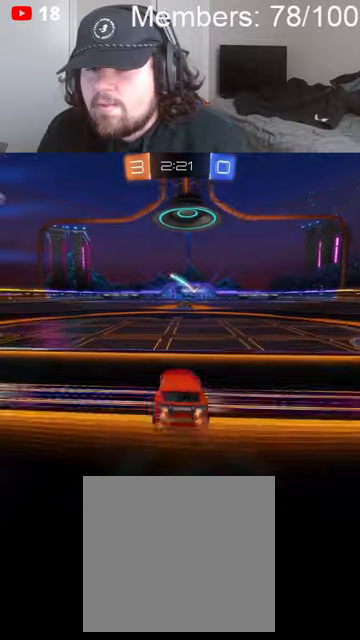
{"dt_ms": 1000, "buttons": ["R2"], "left_stick": "center", "right_stick": "center", "events": [[166, "R2", "up"], [400, "R2", "down"], [533, "R2", "up"], [533, "left_stick", "center"], [666, "R2", "down"]]}
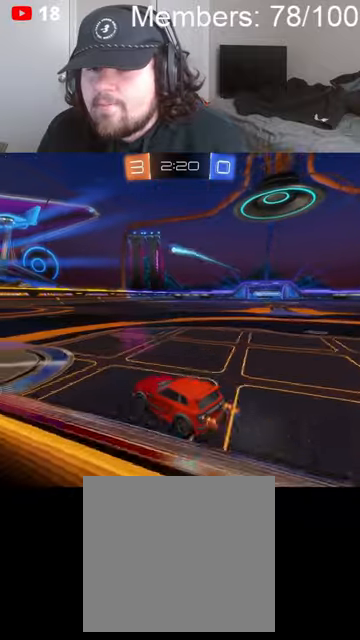
{"dt_ms": 500, "buttons": [], "left_stick": "center", "right_stick": "center", "events": [[466, "R2", "up"]]}
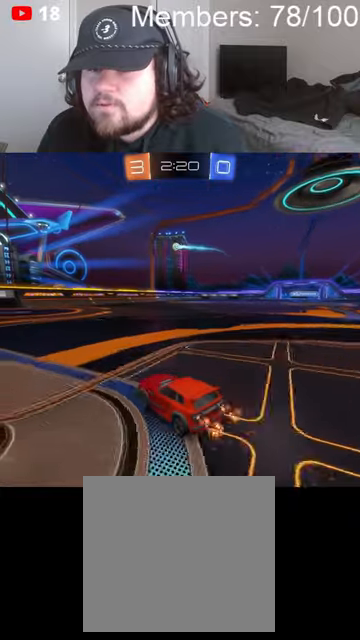
{"dt_ms": 500, "buttons": [], "left_stick": "right", "right_stick": "center", "events": [[433, "left_stick", "right"]]}
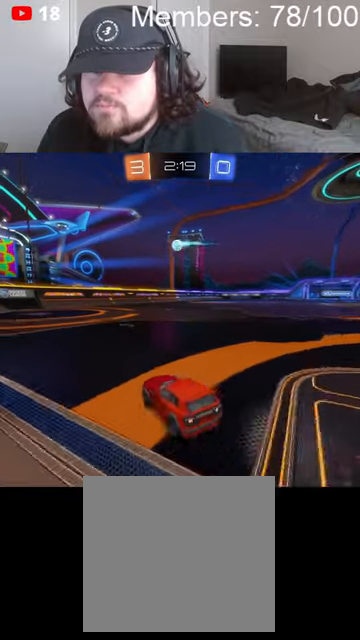
{"dt_ms": 500, "buttons": ["R2"], "left_stick": "right", "right_stick": "center", "events": [[166, "left_stick", "center"], [400, "R2", "down"], [433, "left_stick", "right"]]}
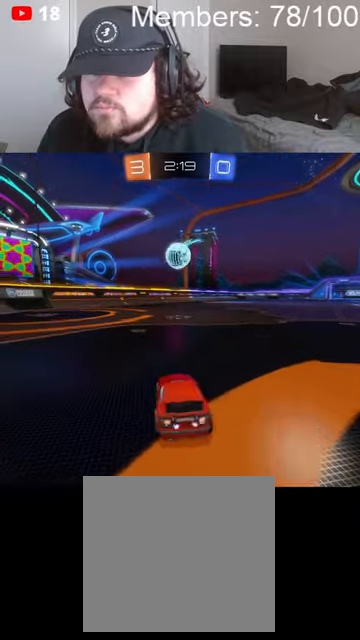
{"dt_ms": 500, "buttons": ["R2"], "left_stick": "down-right", "right_stick": "center", "events": [[100, "A", "down"], [100, "B", "down"], [133, "left_stick", "down-right"], [200, "L1", "down"], [333, "L1", "up"], [366, "A", "up"], [400, "B", "up"]]}
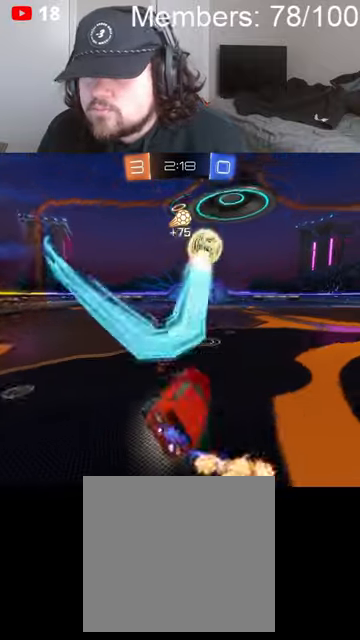
{"dt_ms": 500, "buttons": ["B", "R2"], "left_stick": "right", "right_stick": "center", "events": [[33, "left_stick", "center"], [100, "R2", "up"], [133, "left_stick", "up-left"], [166, "L1", "down"], [366, "L1", "up"], [366, "R2", "down"], [466, "B", "down"], [466, "left_stick", "right"]]}
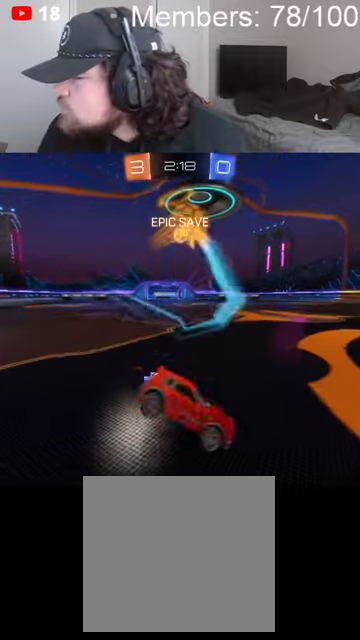
{"dt_ms": 500, "buttons": ["B", "R2"], "left_stick": "center", "right_stick": "center", "events": [[500, "left_stick", "center"]]}